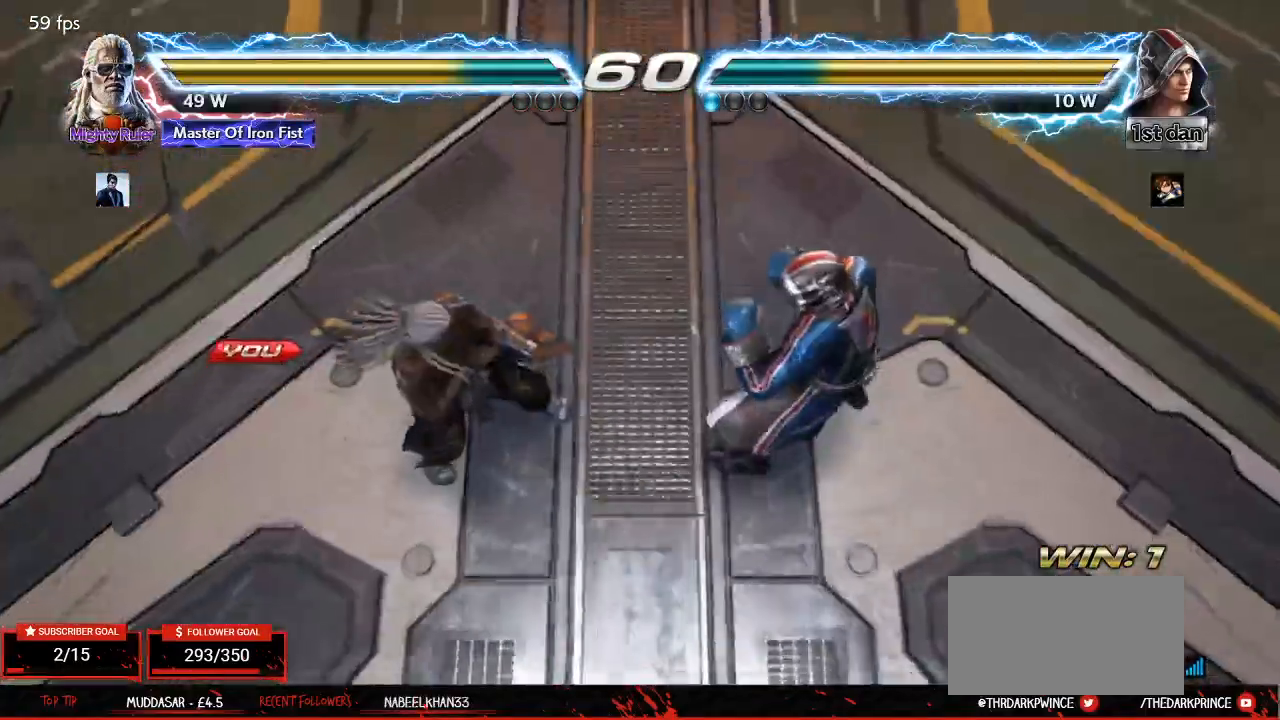
Gameplay with a controller (arcade stick); each line is a JSON object with the inputs held at the frame after it. "events" lists button and stick changes between this image and that frame as [ms after this image, input, new state], when the widget could be followed in between. Not read: L3 R3.
{"buttons": [], "left_stick": "center", "events": []}
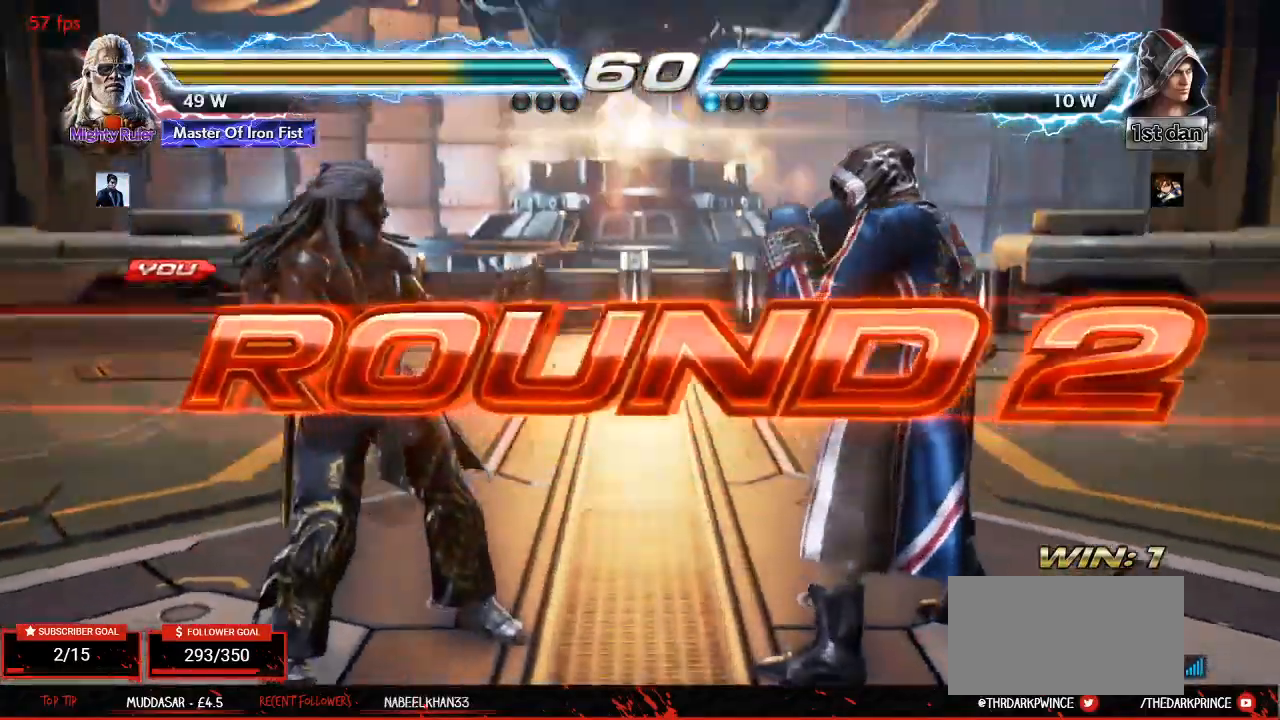
{"buttons": [], "left_stick": "center", "events": [[83, "TRIANGLE", "down"], [150, "R1", "down"], [150, "TRIANGLE", "up"], [200, "R1", "up"]]}
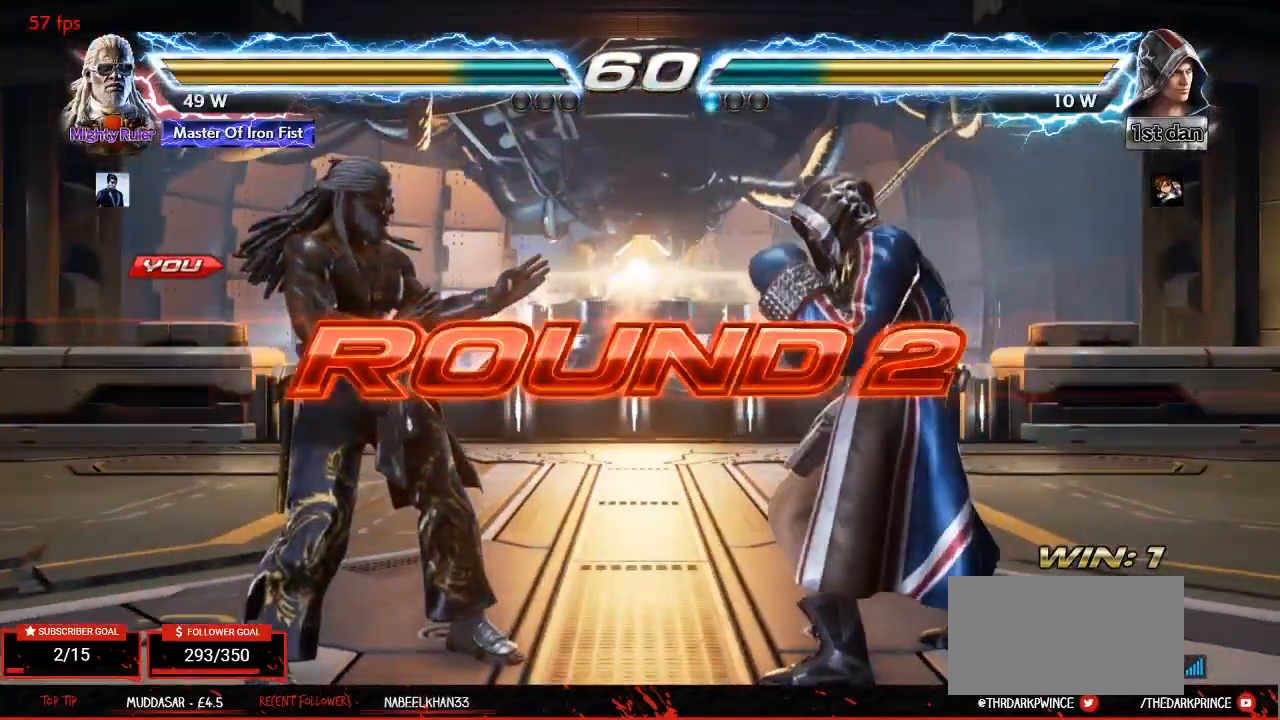
{"buttons": ["R1"], "left_stick": "center", "events": [[200, "TRIANGLE", "down"], [250, "R1", "down"], [267, "TRIANGLE", "up"], [350, "R1", "up"], [367, "TRIANGLE", "down"], [433, "R1", "down"], [433, "TRIANGLE", "up"]]}
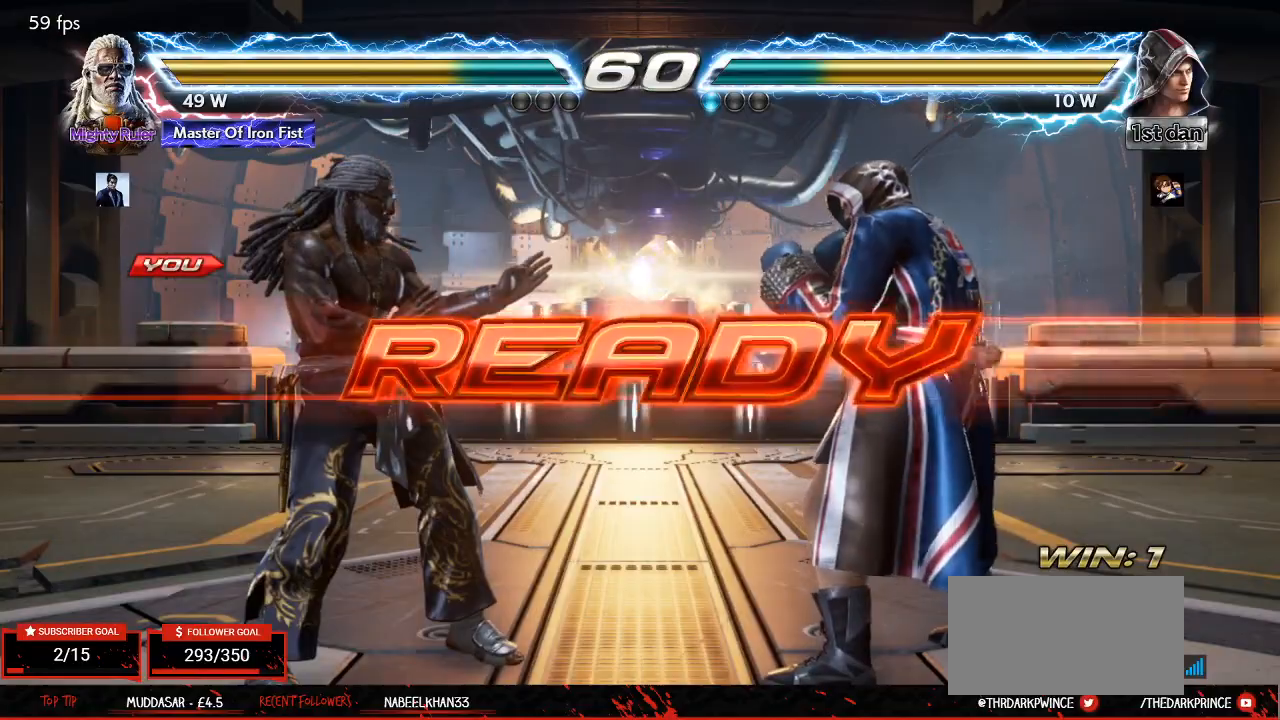
{"buttons": [], "left_stick": "center", "events": [[17, "R1", "up"]]}
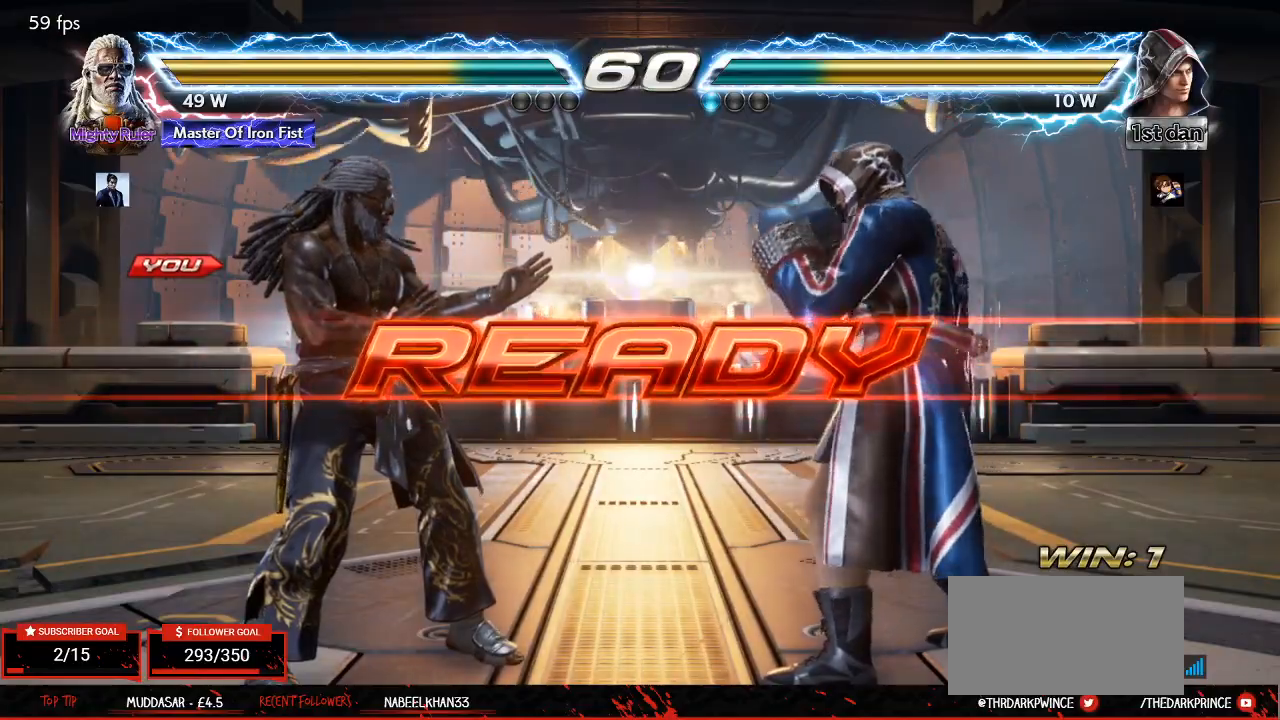
{"buttons": [], "left_stick": "center", "events": [[267, "TRIANGLE", "down"], [300, "R1", "down"], [317, "TRIANGLE", "up"], [383, "R1", "up"], [417, "TRIANGLE", "down"], [467, "TRIANGLE", "up"]]}
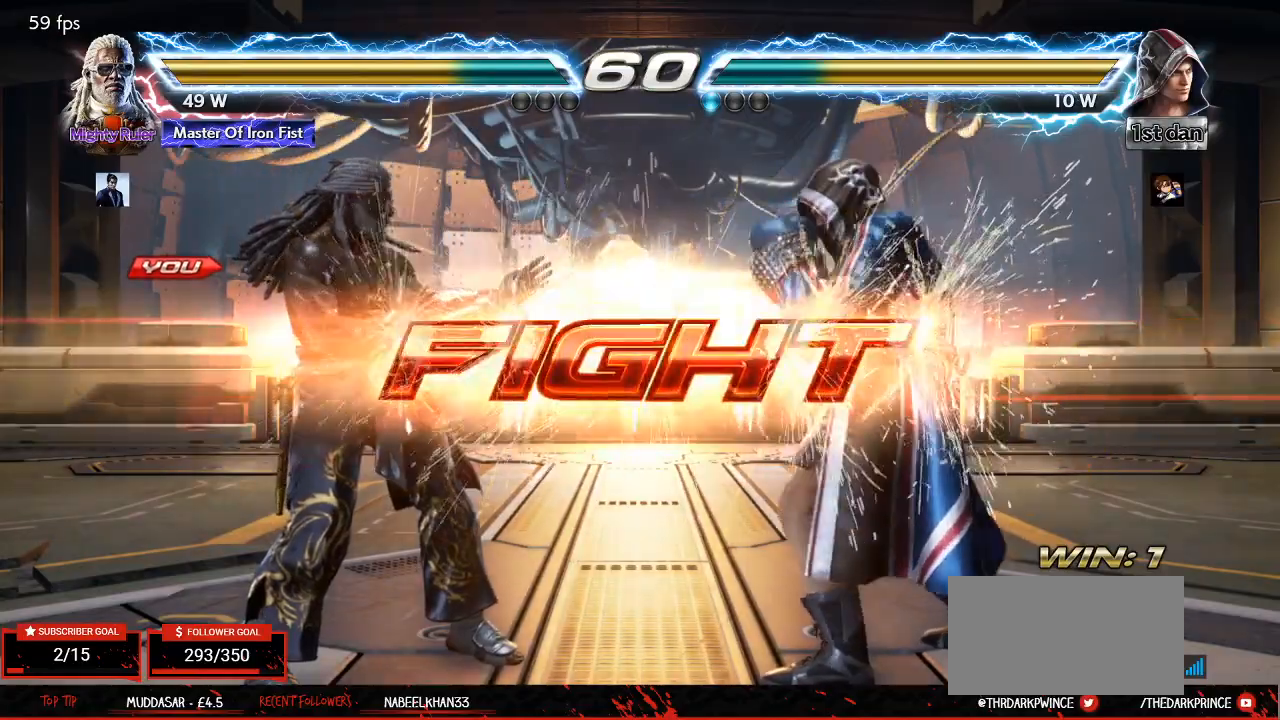
{"buttons": ["CIRCLE"], "left_stick": "center", "events": [[117, "left_stick", "right"], [183, "left_stick", "center"], [250, "left_stick", "right"], [417, "CIRCLE", "down"], [417, "left_stick", "down"], [500, "left_stick", "center"]]}
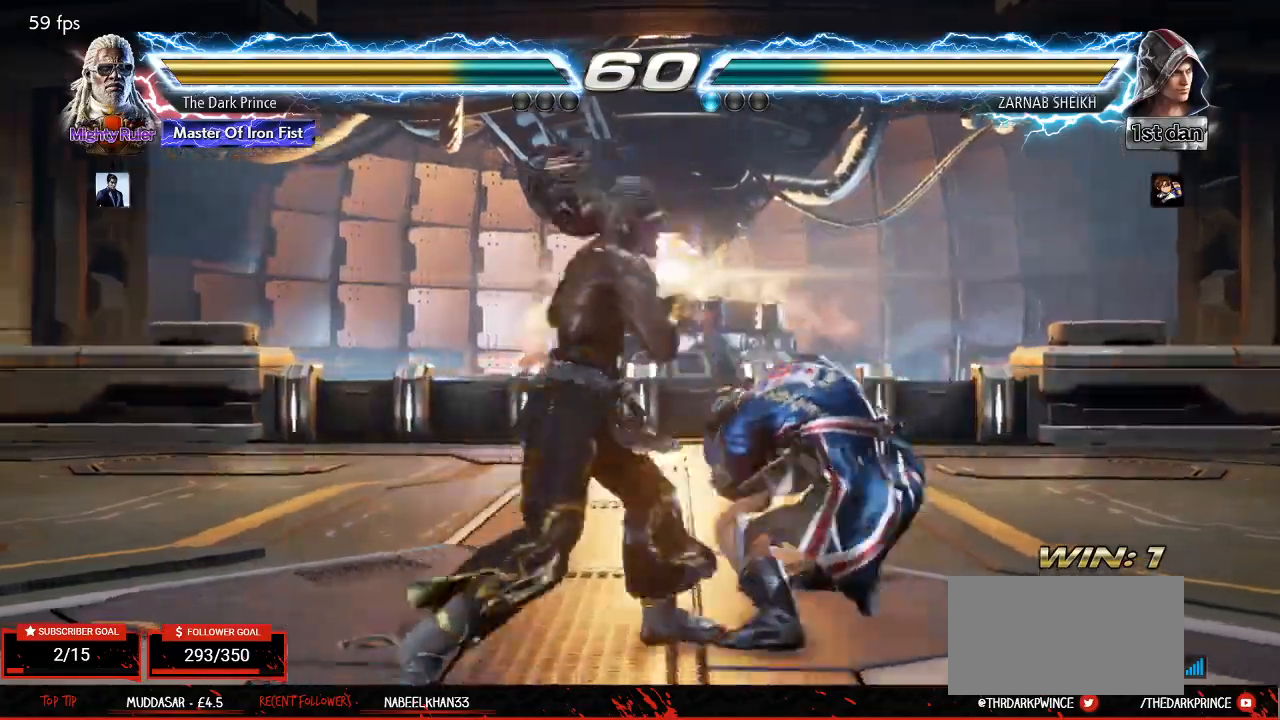
{"buttons": [], "left_stick": "center", "events": [[17, "CIRCLE", "up"], [117, "R1", "down"], [217, "R1", "up"]]}
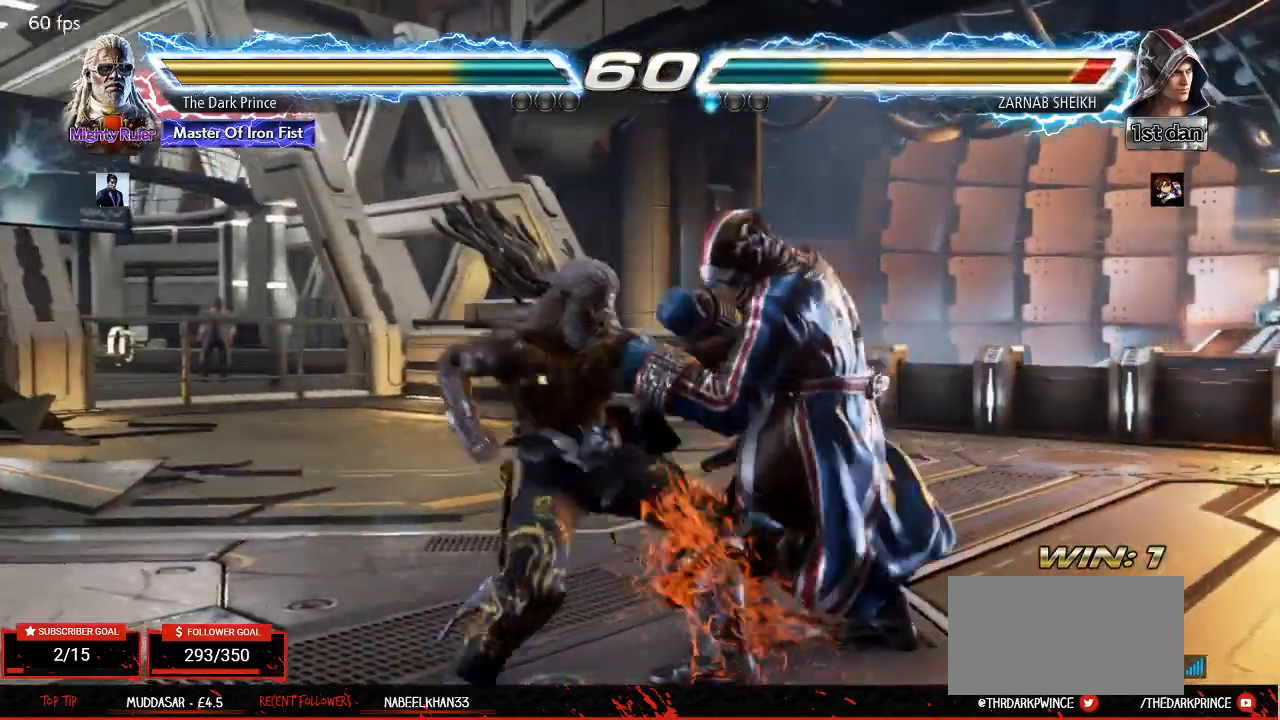
{"buttons": [], "left_stick": "center", "events": [[367, "CIRCLE", "down"], [450, "CIRCLE", "up"]]}
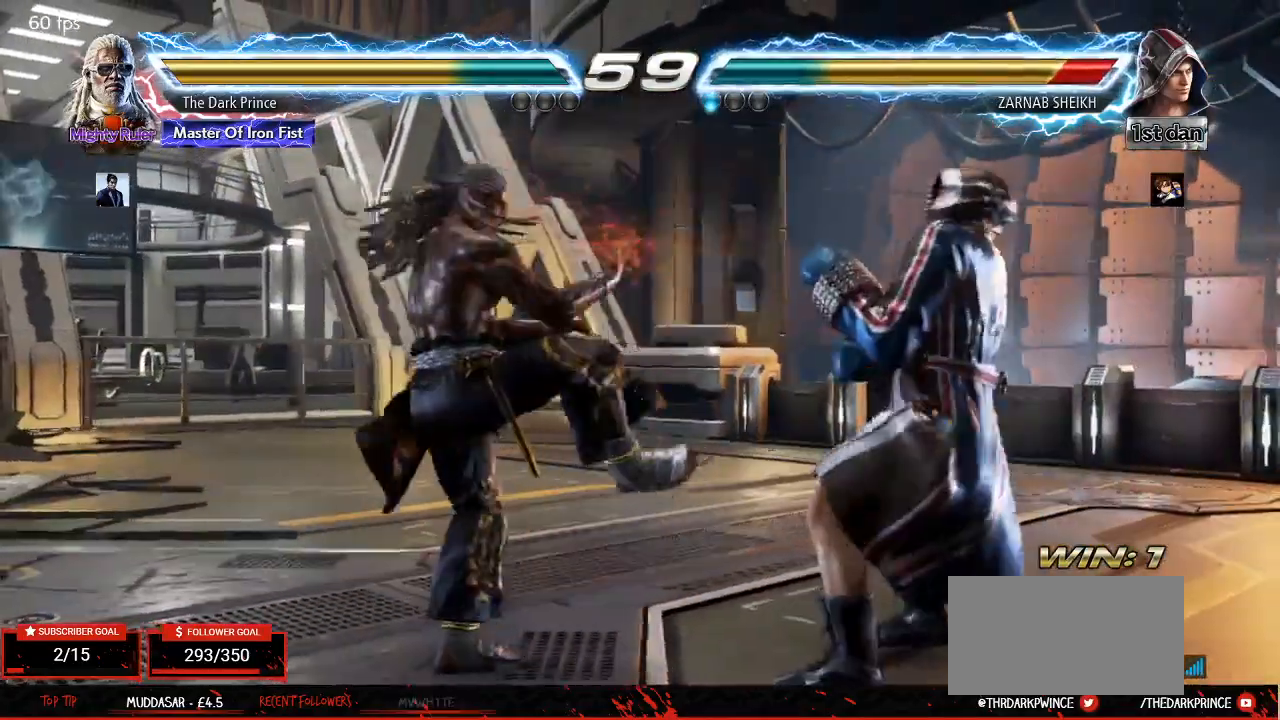
{"buttons": [], "left_stick": "center", "events": [[67, "R2", "down"], [150, "R2", "up"]]}
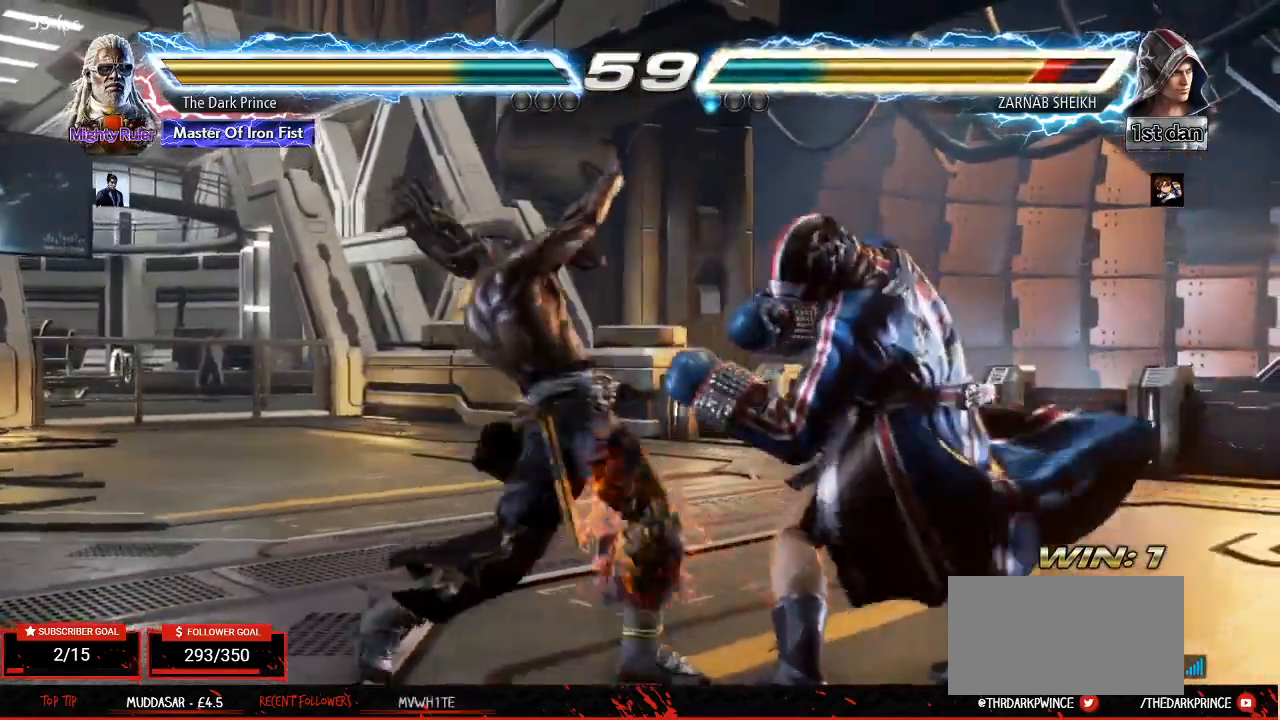
{"buttons": [], "left_stick": "center", "events": []}
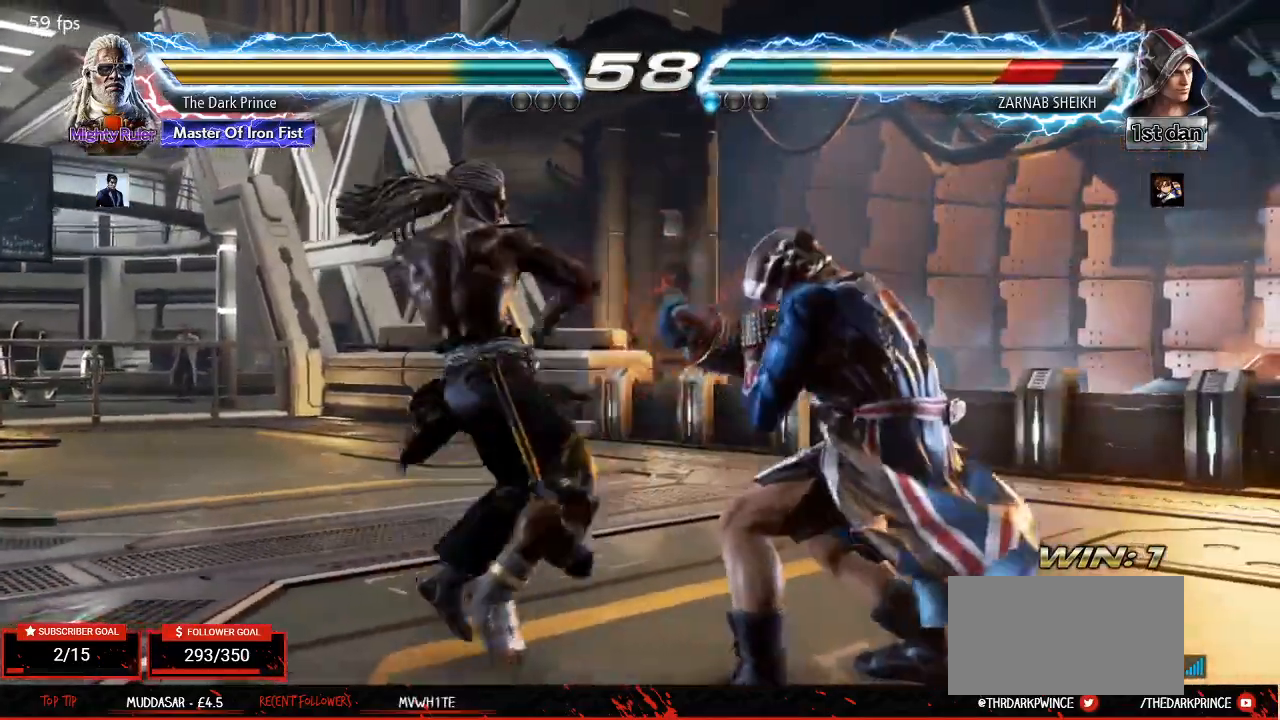
{"buttons": [], "left_stick": "left", "events": [[33, "left_stick", "left"], [117, "left_stick", "center"], [217, "left_stick", "left"]]}
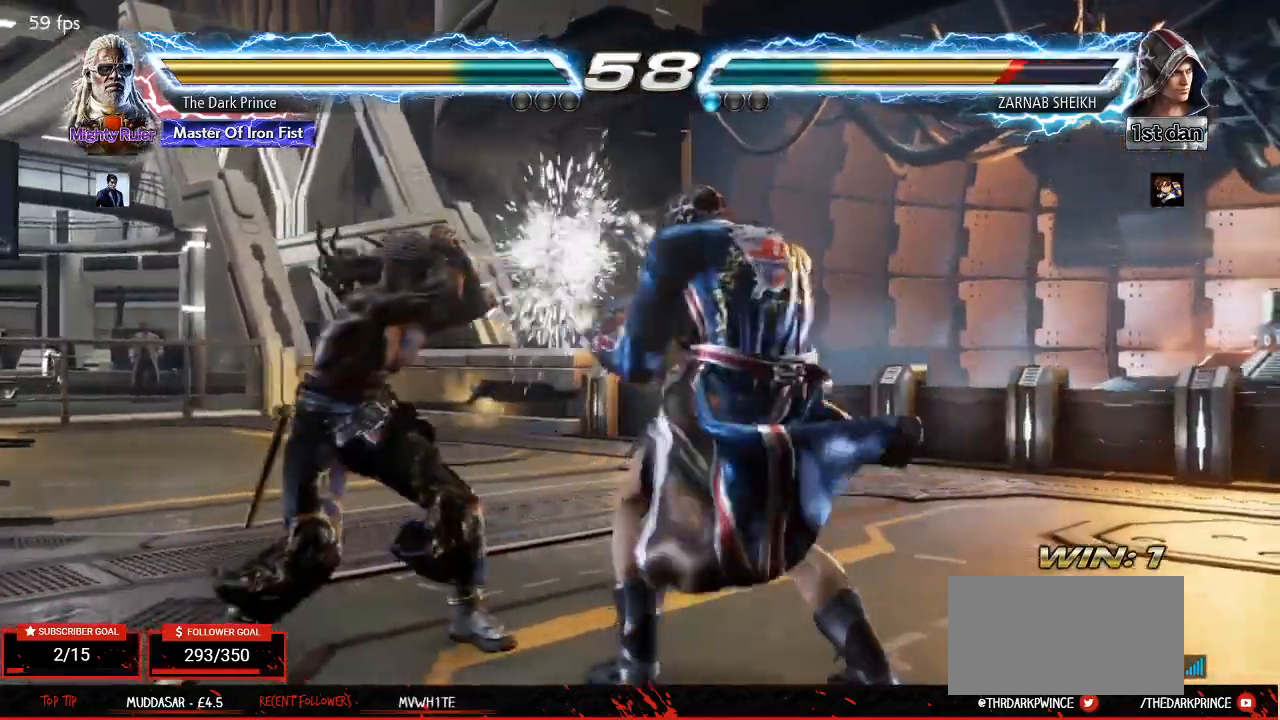
{"buttons": [], "left_stick": "center", "events": [[483, "left_stick", "center"]]}
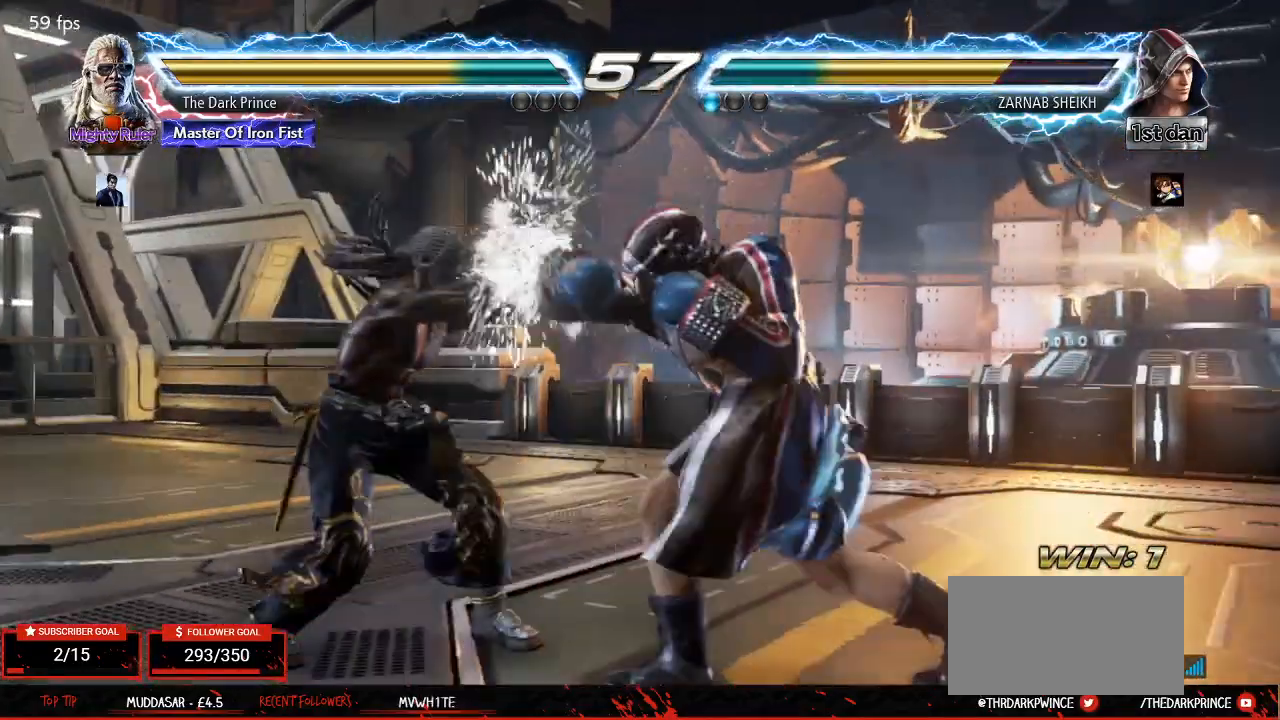
{"buttons": [], "left_stick": "center", "events": [[83, "left_stick", "up-right"], [150, "R2", "down"], [267, "R2", "up"], [350, "left_stick", "center"]]}
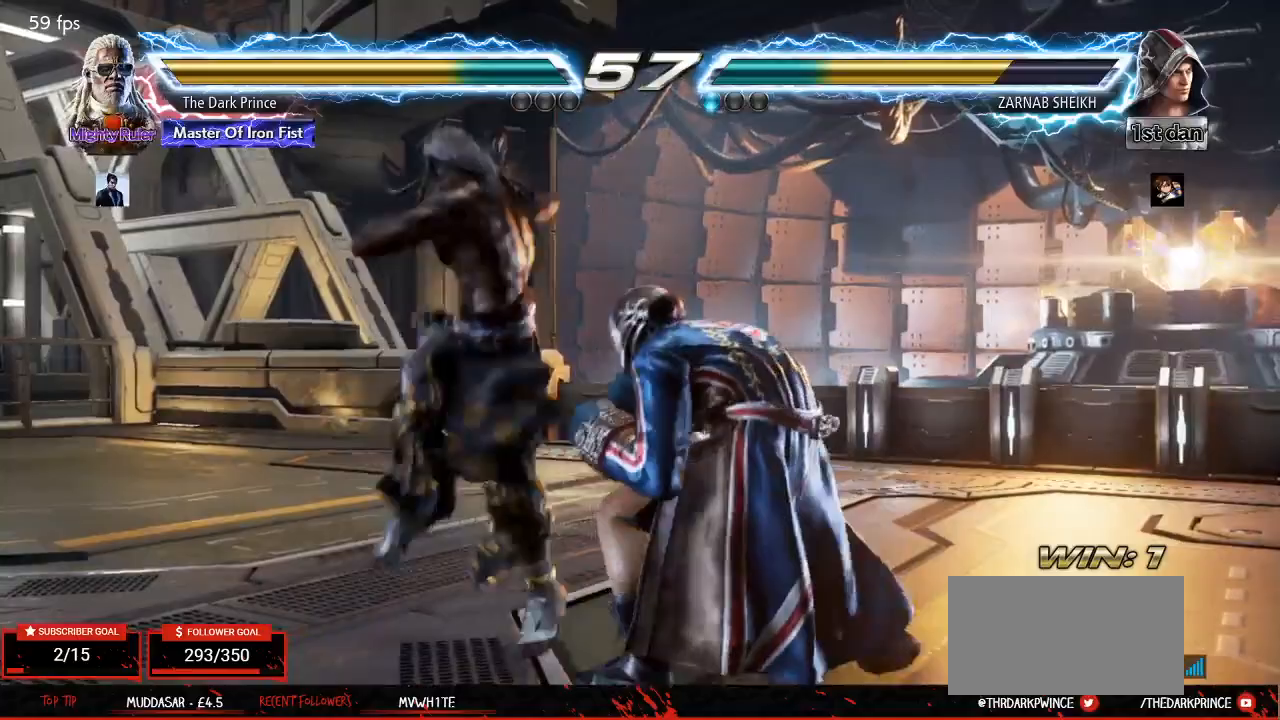
{"buttons": [], "left_stick": "left"}
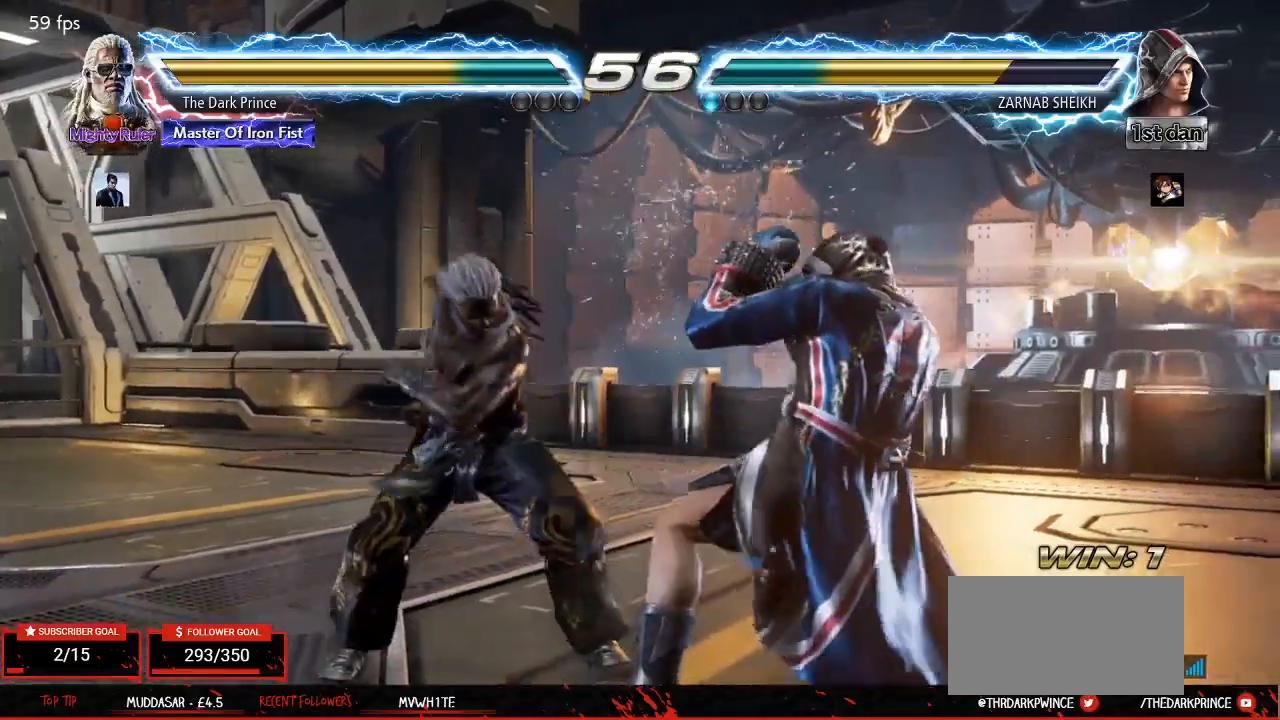
{"buttons": [], "left_stick": "down-left", "events": [[83, "left_stick", "down-left"]]}
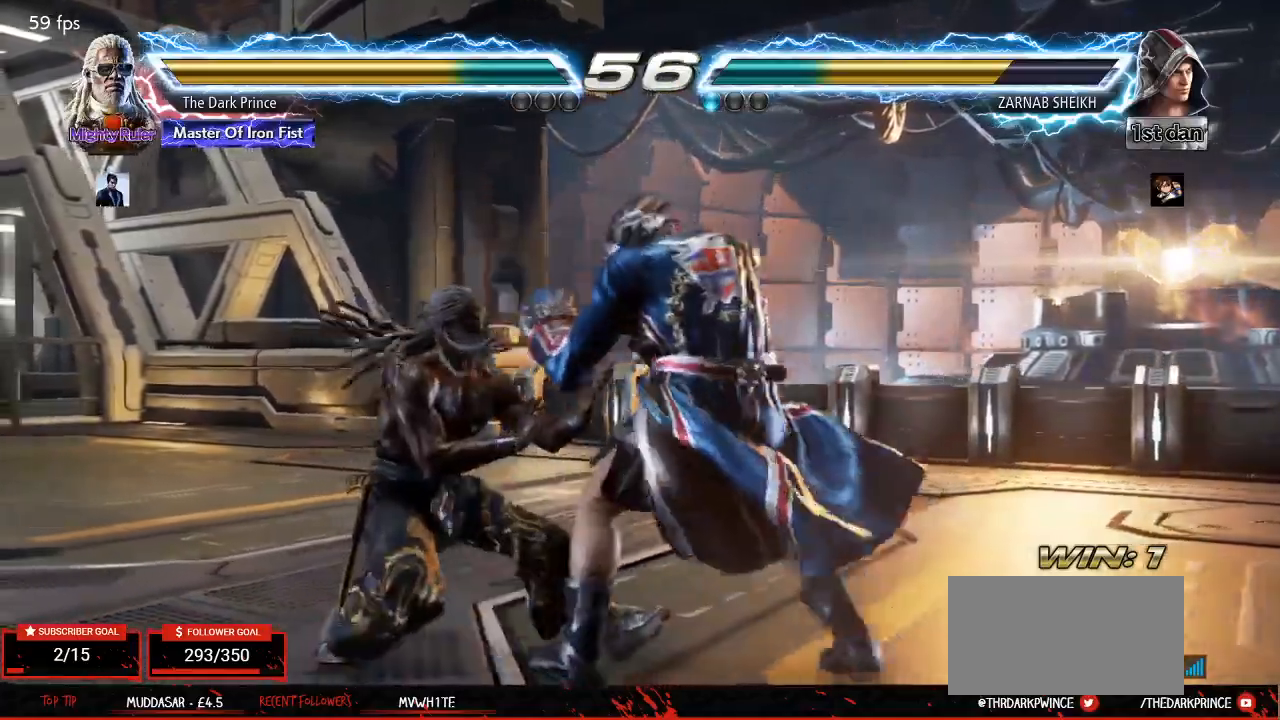
{"buttons": [], "left_stick": "left", "events": [[33, "left_stick", "left"]]}
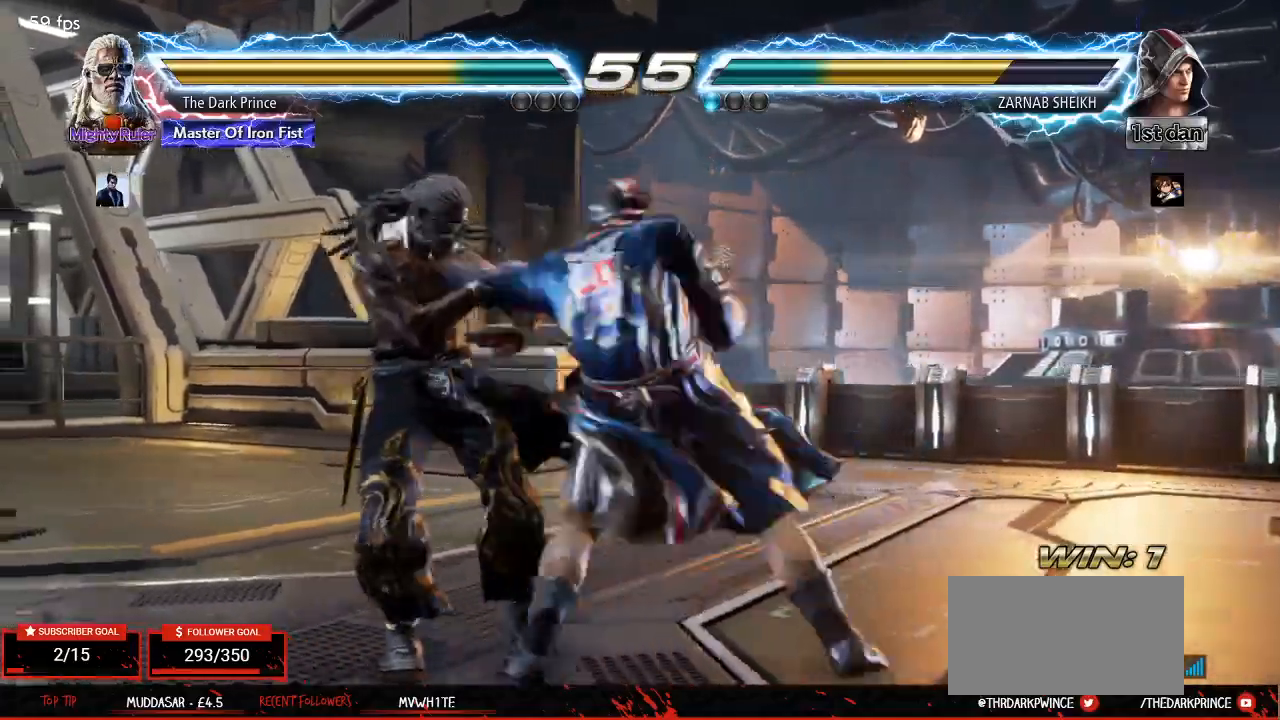
{"buttons": [], "left_stick": "center", "events": [[117, "left_stick", "center"], [250, "R1", "down"], [450, "R1", "up"]]}
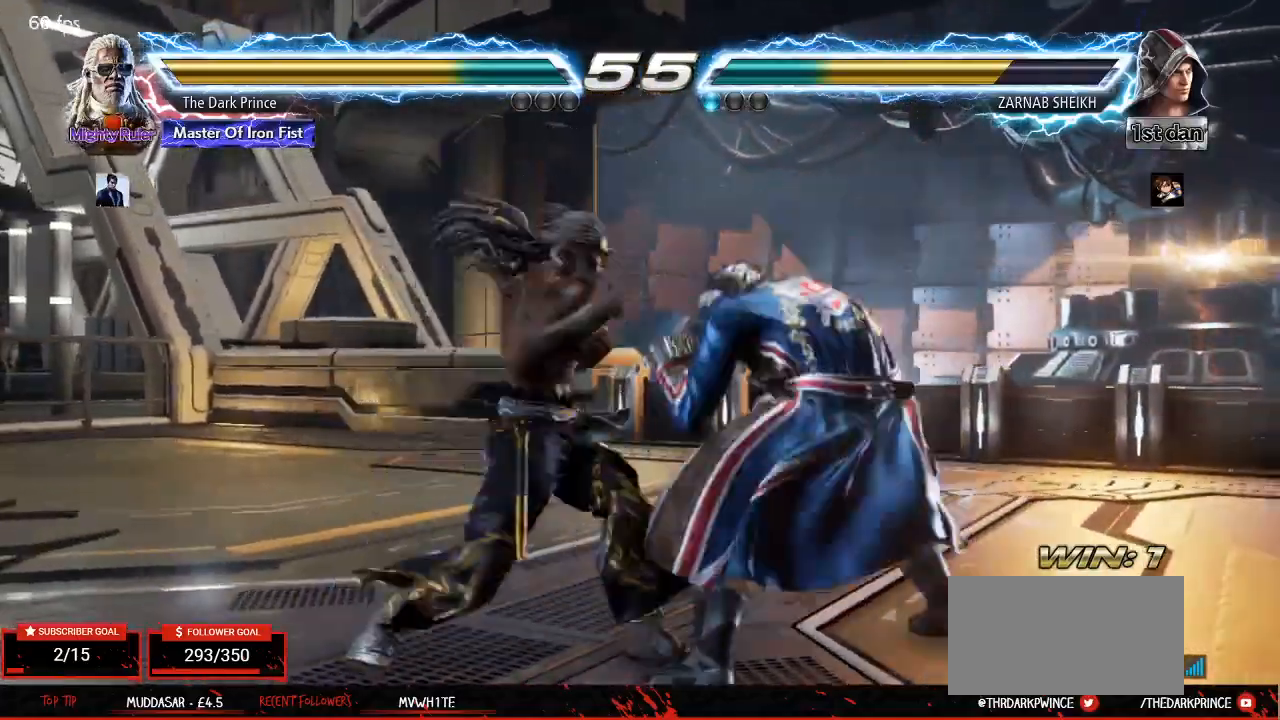
{"buttons": [], "left_stick": "left", "events": [[100, "left_stick", "left"]]}
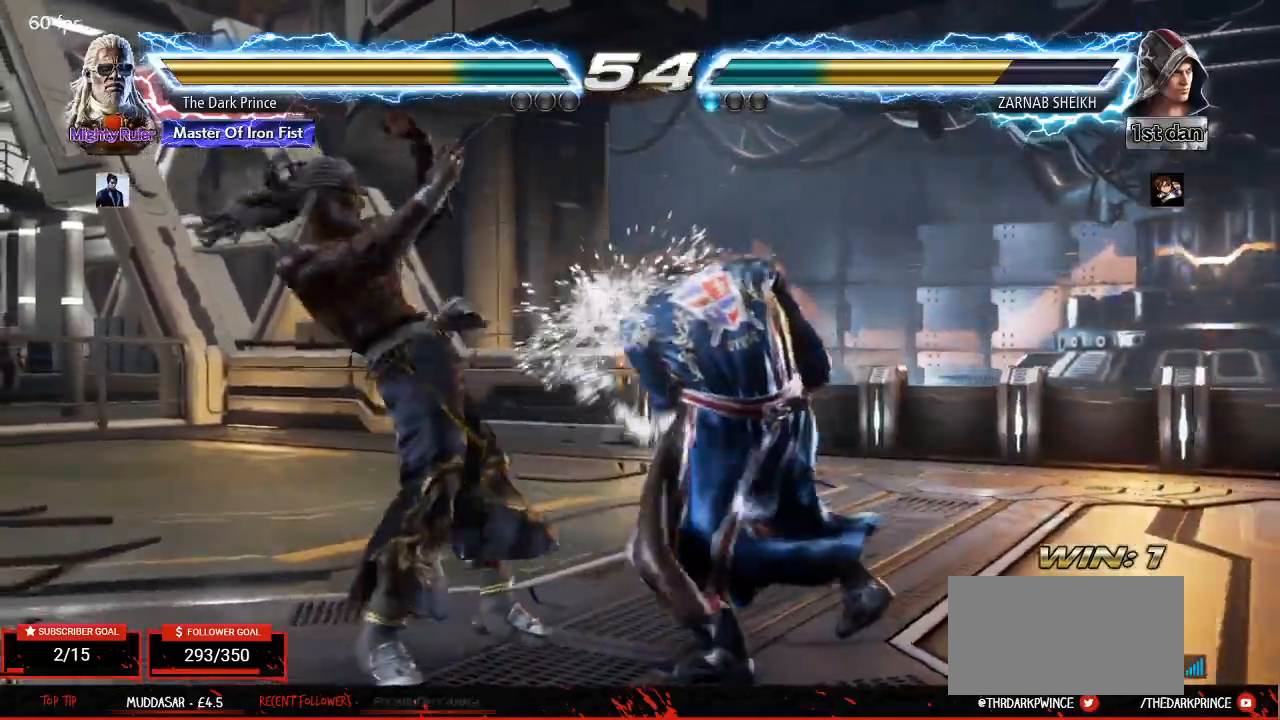
{"buttons": [], "left_stick": "left", "events": [[100, "left_stick", "center"], [150, "TRIANGLE", "down"], [267, "TRIANGLE", "up"], [500, "left_stick", "left"]]}
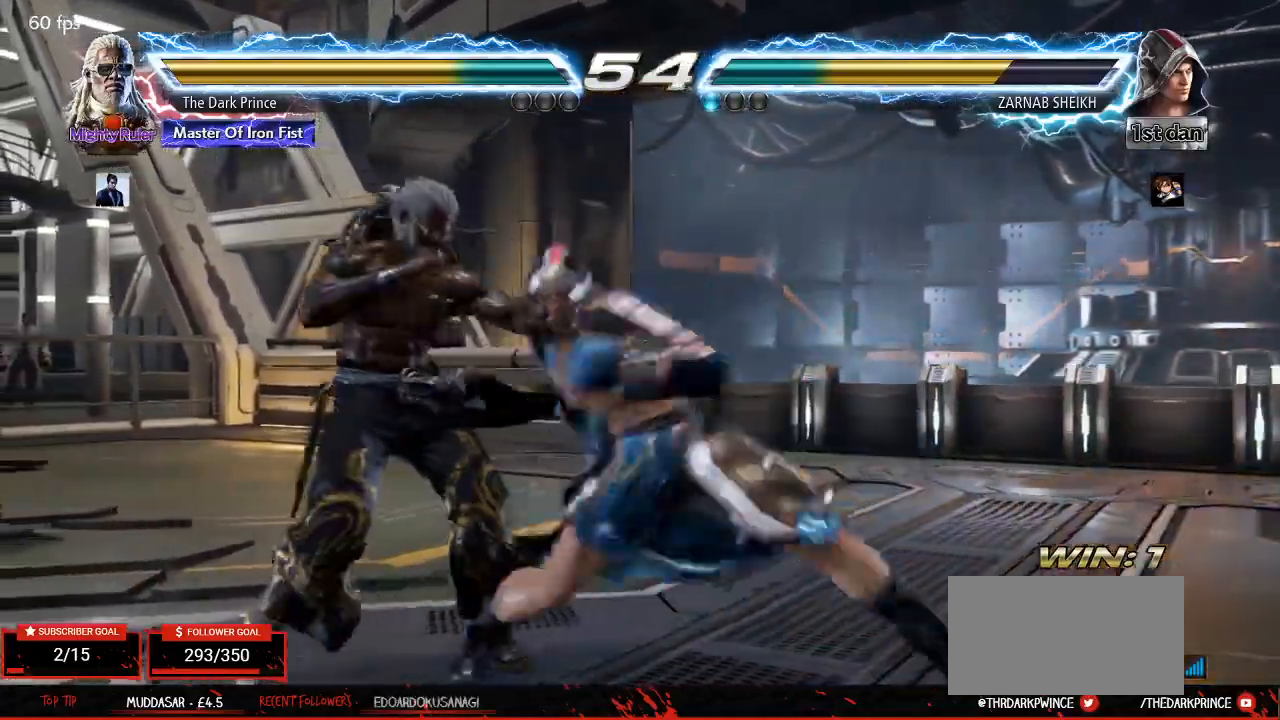
{"buttons": [], "left_stick": "left", "events": [[333, "left_stick", "center"], [467, "left_stick", "left"]]}
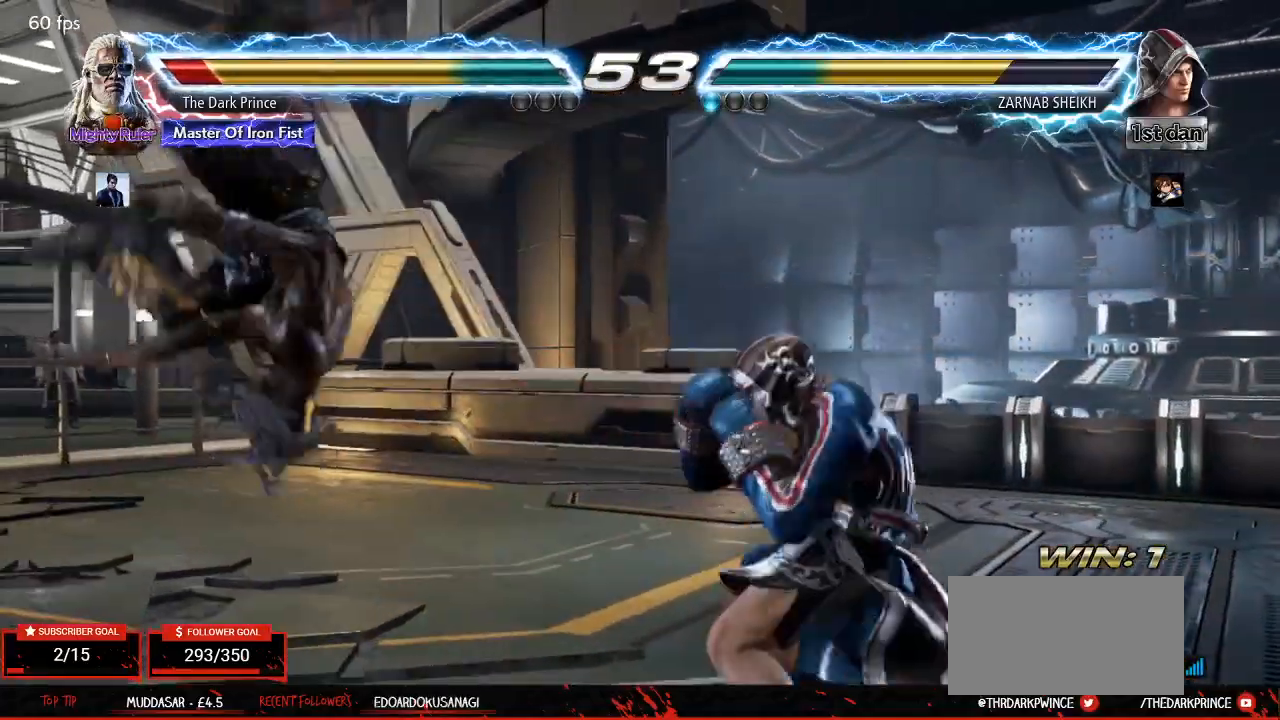
{"buttons": [], "left_stick": "center", "events": [[67, "TRIANGLE", "down"], [117, "left_stick", "center"], [133, "TRIANGLE", "up"], [183, "TRIANGLE", "down"], [250, "TRIANGLE", "up"], [283, "TRIANGLE", "down"], [350, "TRIANGLE", "up"], [367, "TRIANGLE", "down"], [417, "TRIANGLE", "up"]]}
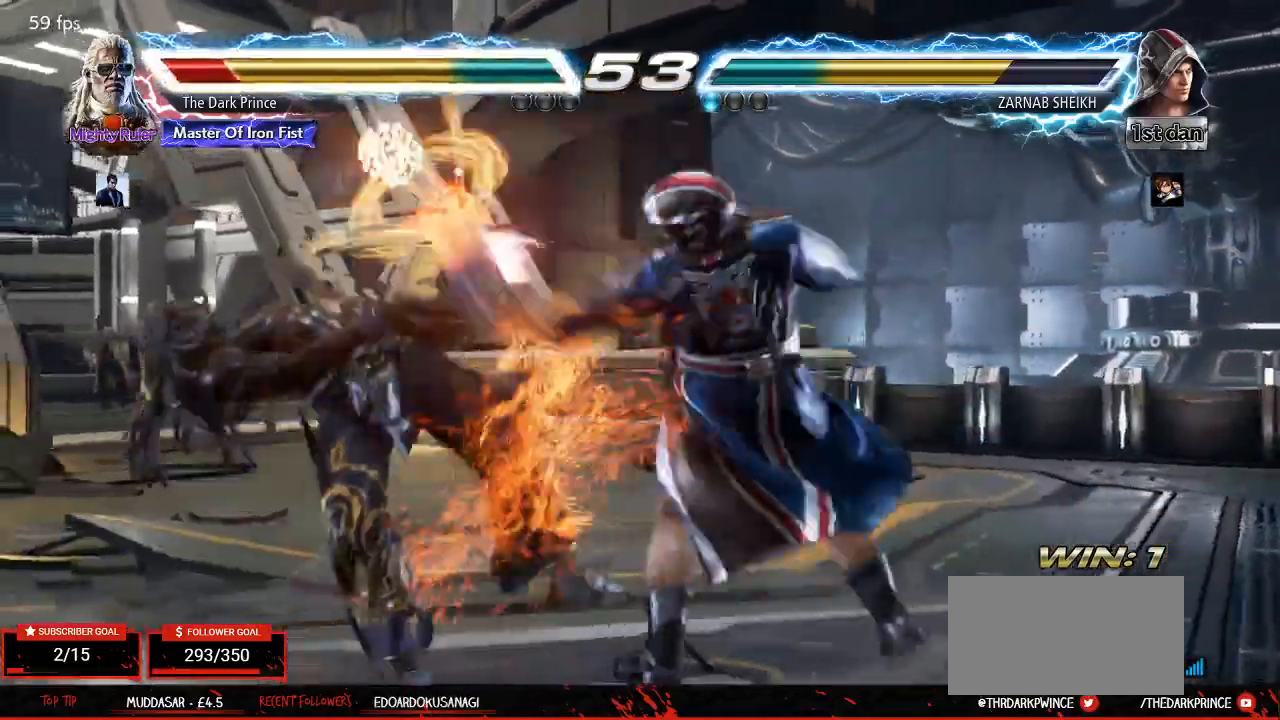
{"buttons": [], "left_stick": "center", "events": [[217, "left_stick", "left"], [350, "left_stick", "right"], [433, "left_stick", "left"], [500, "left_stick", "center"]]}
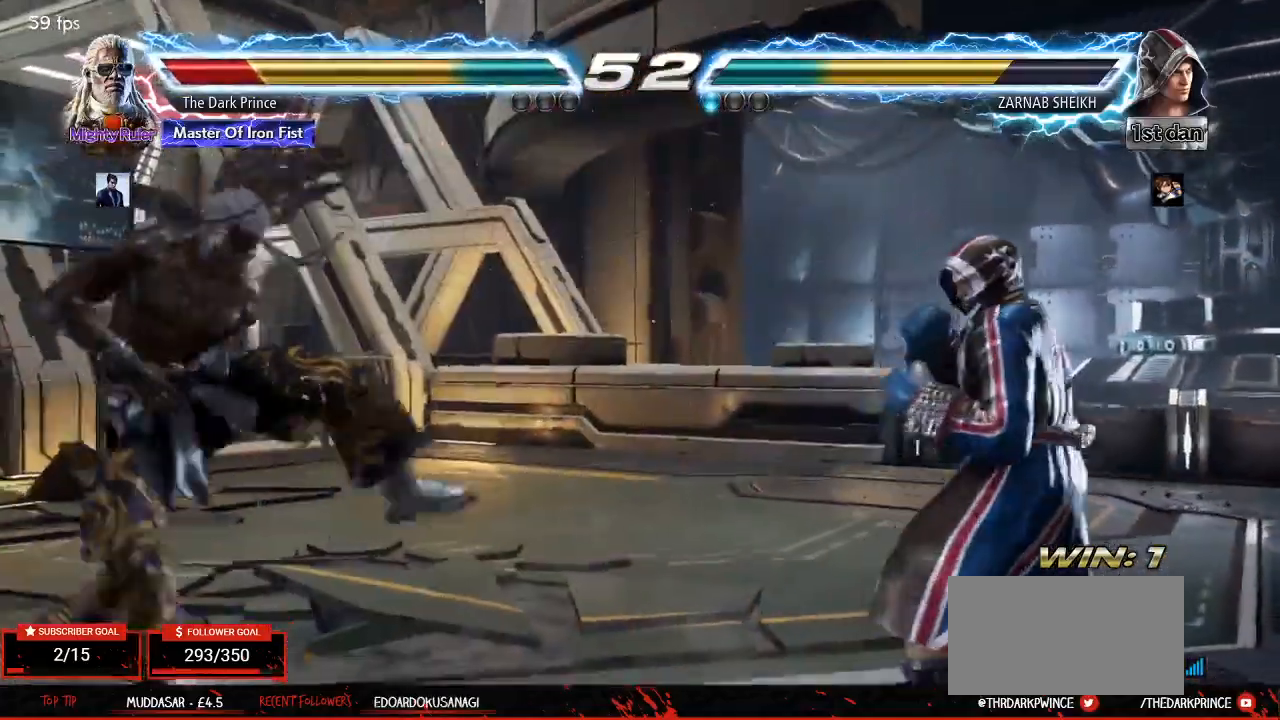
{"buttons": [], "left_stick": "center", "events": [[150, "CIRCLE", "down"], [200, "CIRCLE", "up"]]}
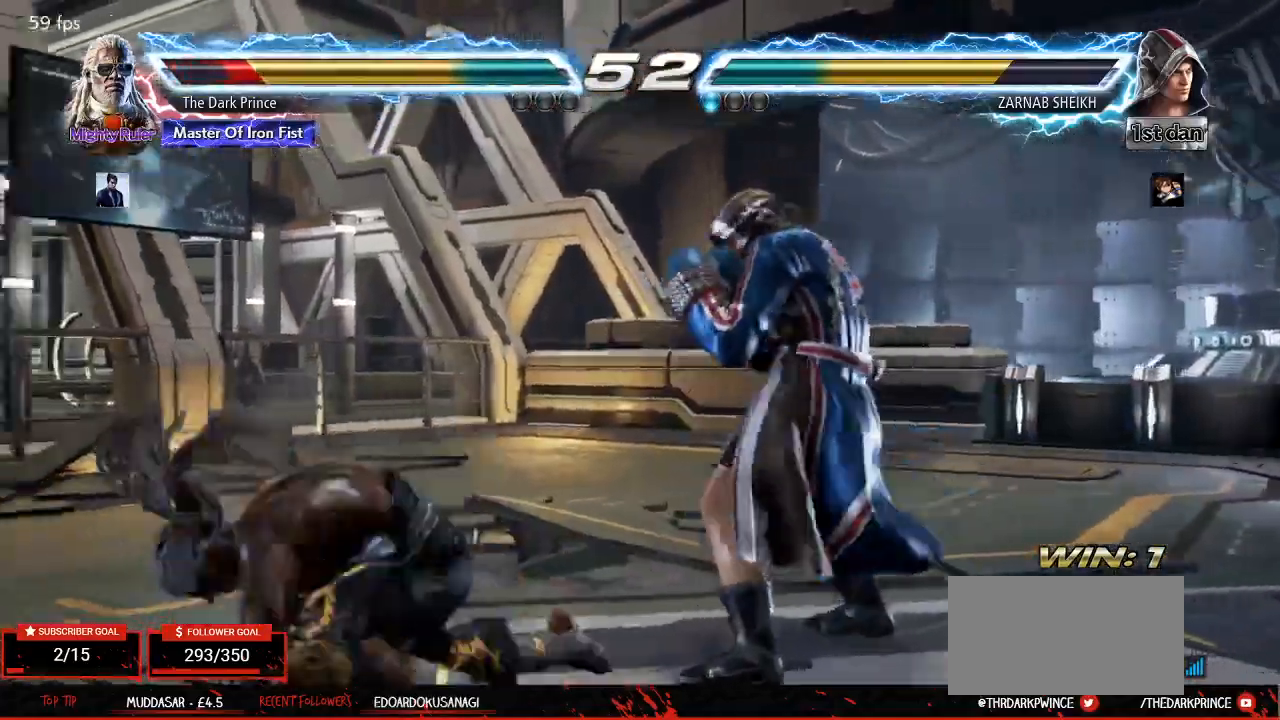
{"buttons": [], "left_stick": "left", "events": [[133, "left_stick", "left"], [217, "left_stick", "center"], [317, "left_stick", "left"]]}
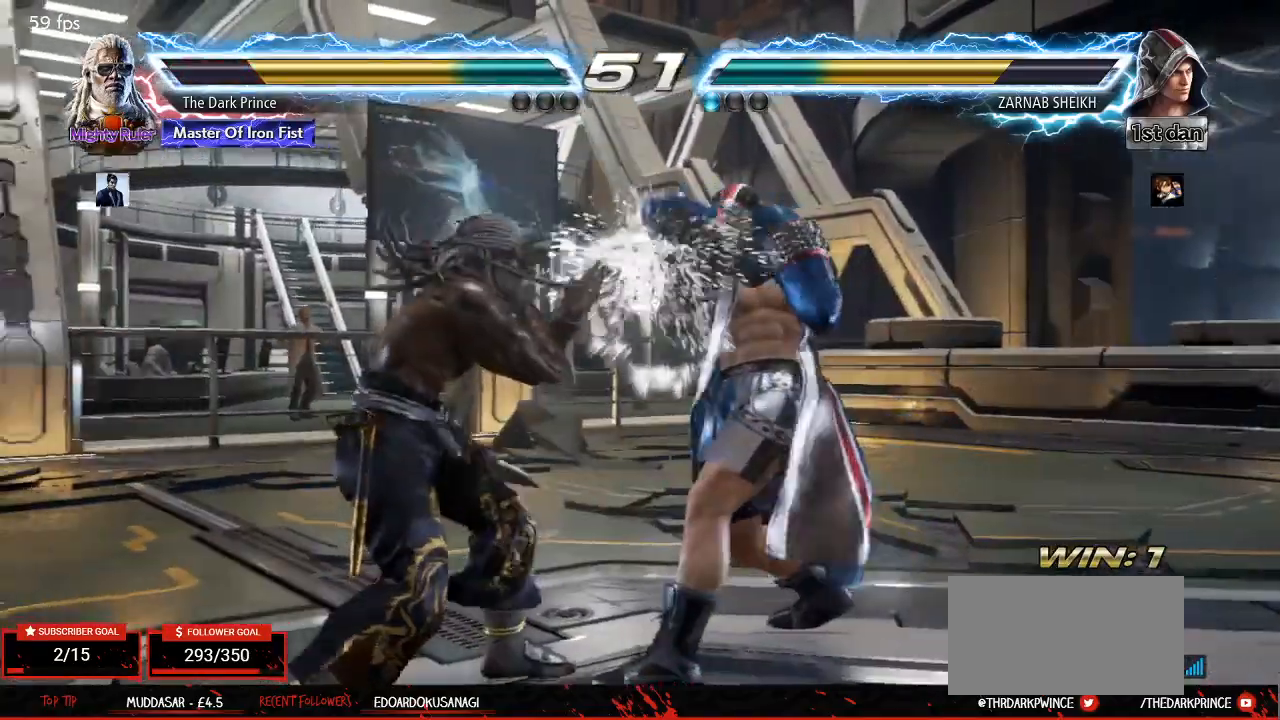
{"buttons": ["R1"], "left_stick": "center", "events": [[17, "left_stick", "center"], [83, "TRIANGLE", "down"], [150, "TRIANGLE", "up"], [267, "R1", "down"]]}
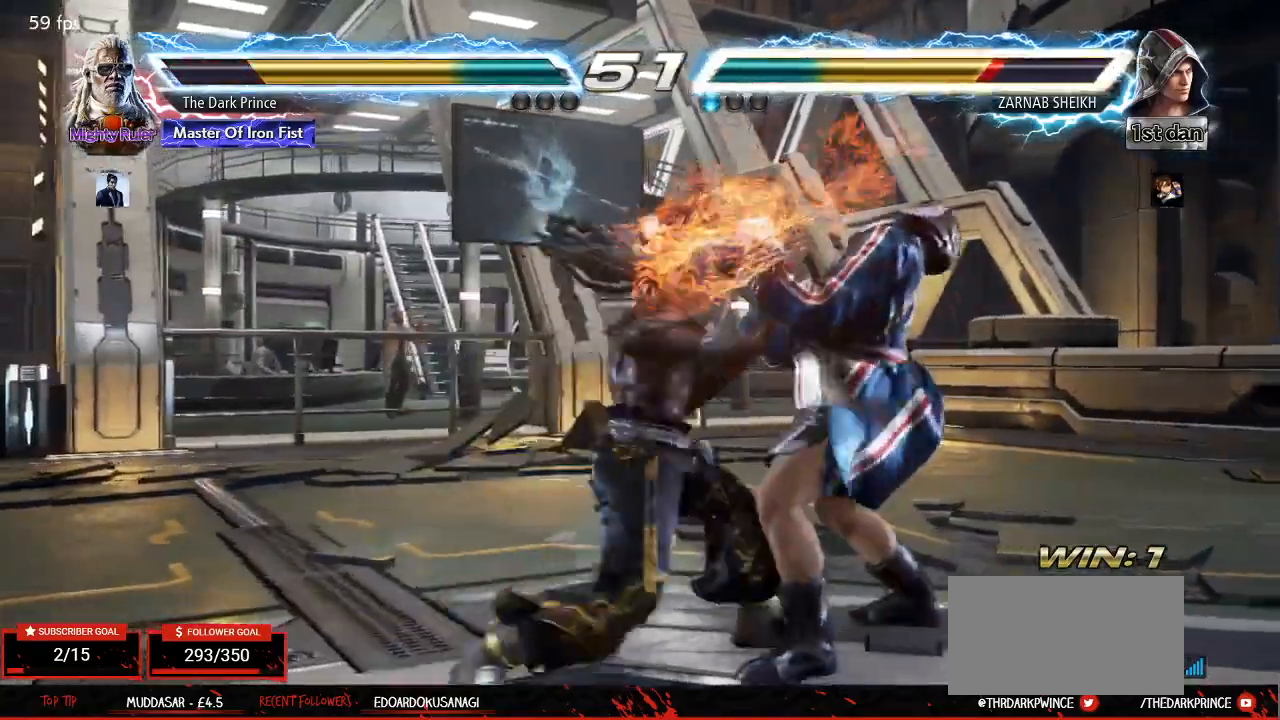
{"buttons": [], "left_stick": "center", "events": [[167, "left_stick", "up-right"], [250, "TRIANGLE", "down"], [350, "TRIANGLE", "up"], [400, "R1", "up"], [400, "left_stick", "center"]]}
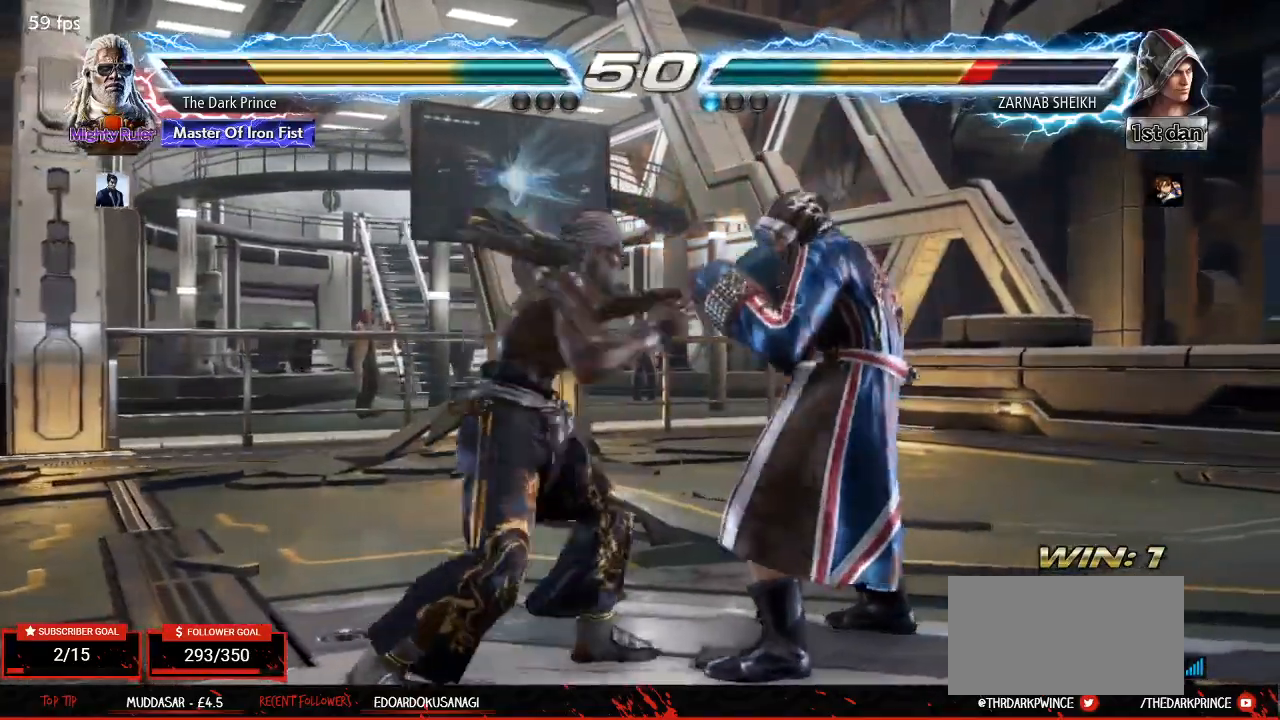
{"buttons": [], "left_stick": "center", "events": []}
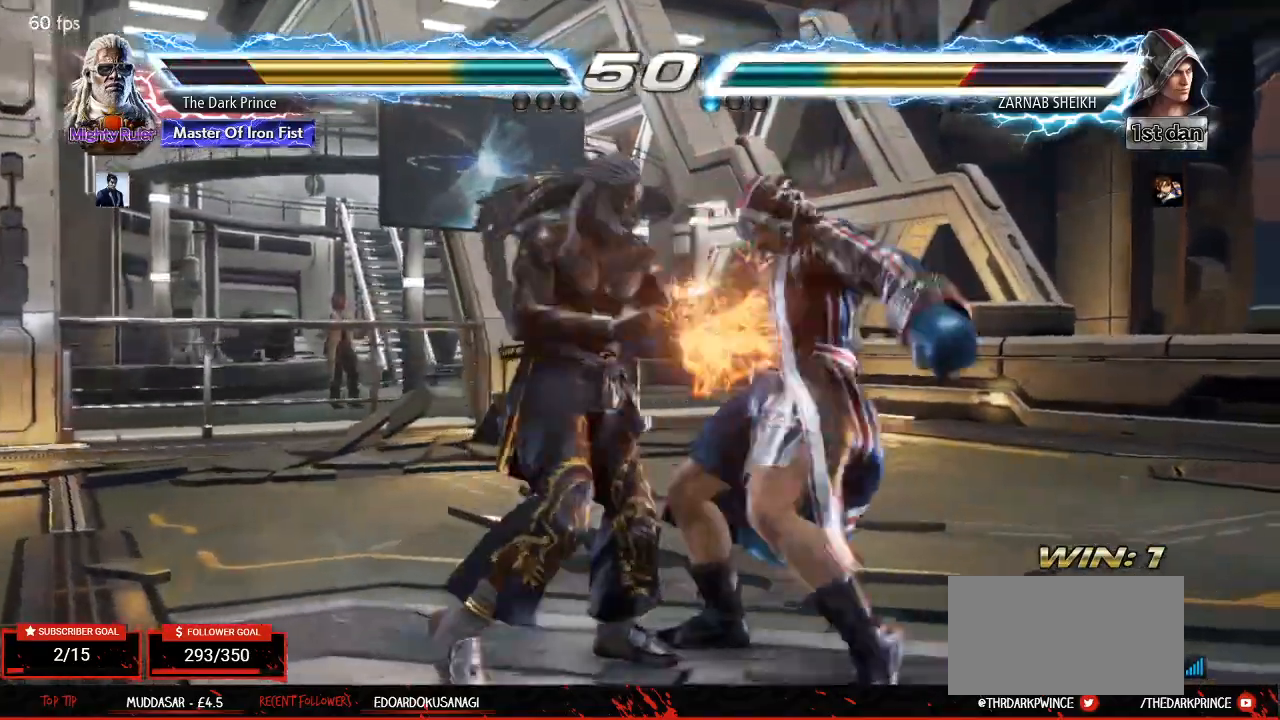
{"buttons": [], "left_stick": "center", "events": []}
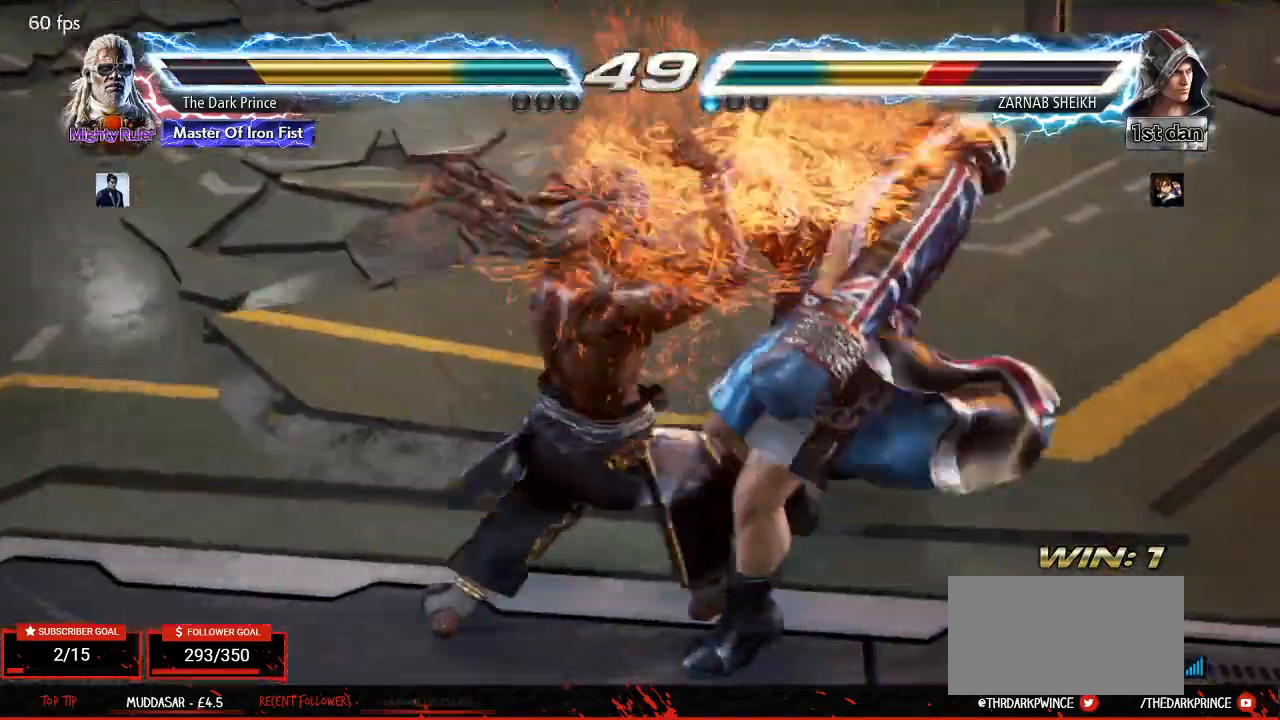
{"buttons": [], "left_stick": "center", "events": []}
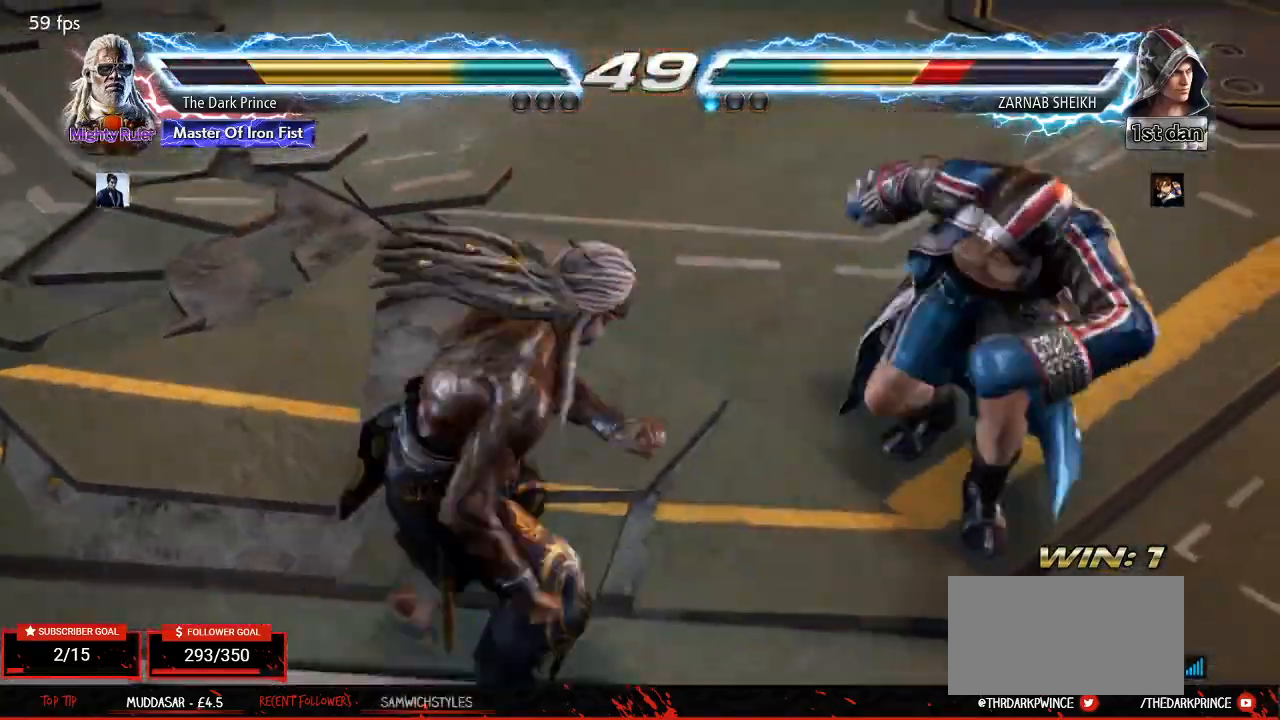
{"buttons": [], "left_stick": "center", "events": []}
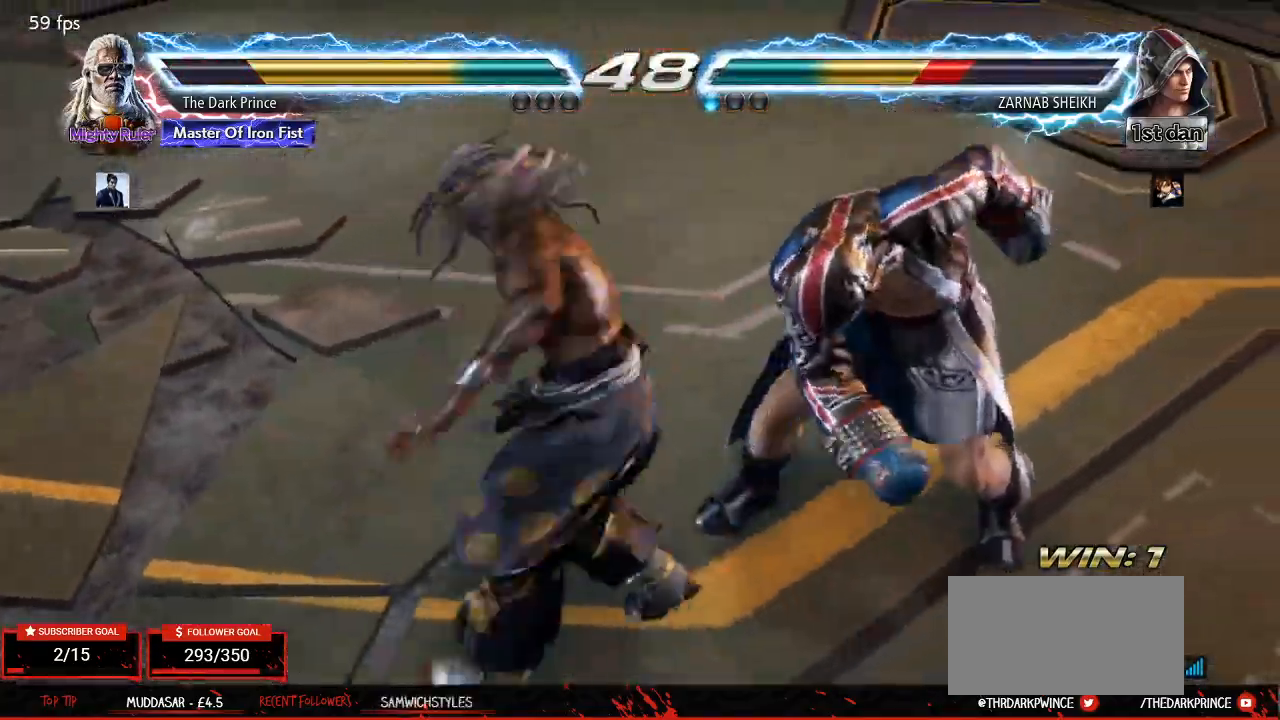
{"buttons": [], "left_stick": "center", "events": [[350, "left_stick", "left"], [433, "left_stick", "right"], [500, "left_stick", "center"]]}